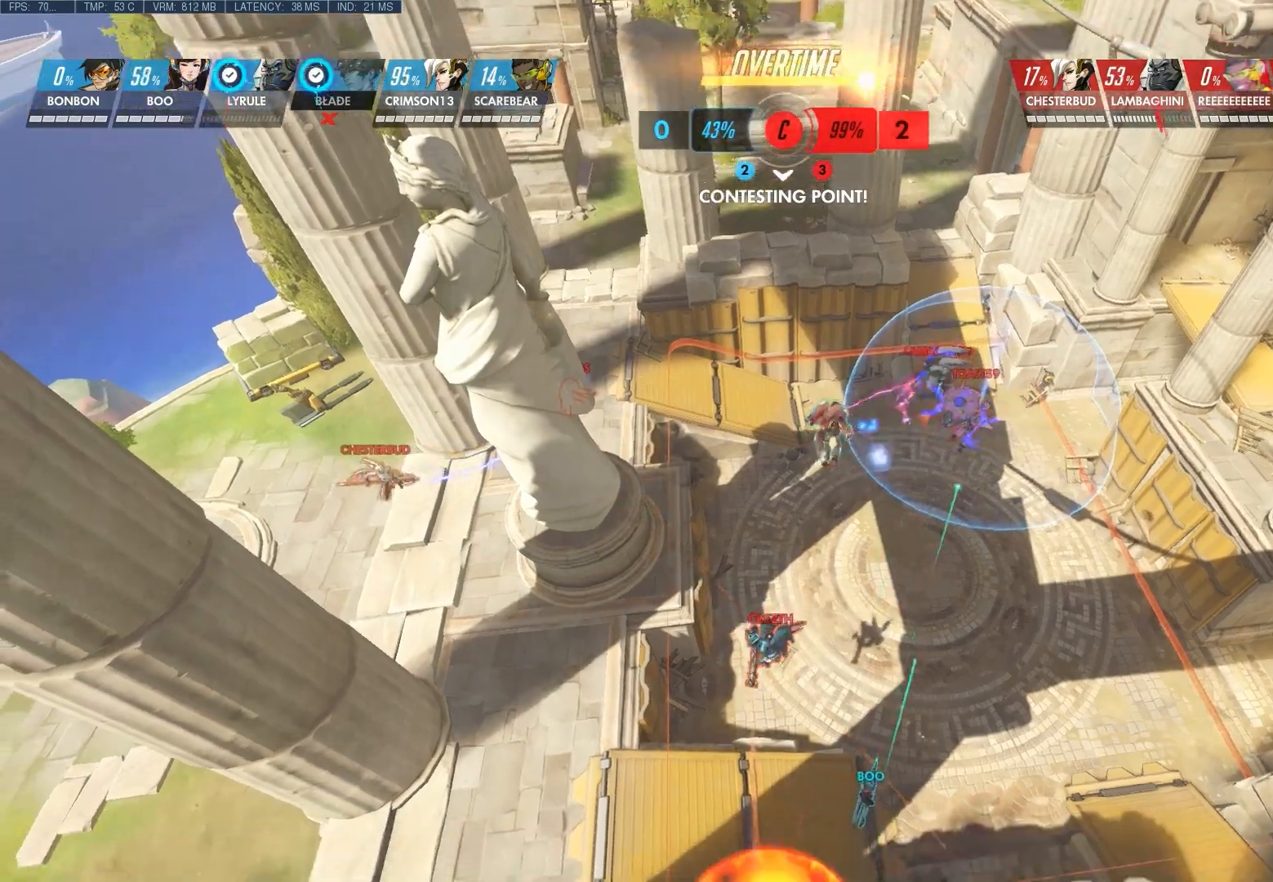
Gameplay with keyboard and mouse; each line is a JSON object with the keys and mouse buttons held at the frame after it. "events" lists presses ("down") and releases ("up") of "1", "2", "3", "4", "5", "a", "alt", "c", "ctrl", "d", "e", "f", "q", "r", "s", "shift", "space", "tab", "v", "w", "x", "z", "mouse_left", "mouse_middle", "mouse_right", "mouse_wheel_up" and "mouse_wheel_down" between this image and that frame as [ms after this image, input, new state], when the widget could be followed in between. "mouse_left", "mouse_middle", "mouse_right", "mouse_wheel_up", "mouse_wheel_down" = the "left", "middle", "right", "wheel_up", "wheel_down" buttons of the "mouse" list. No other keys are recorded. Not read: mouse_move.
{"keys": ["d"], "mouse": [], "events": [[17, "d", "down"]]}
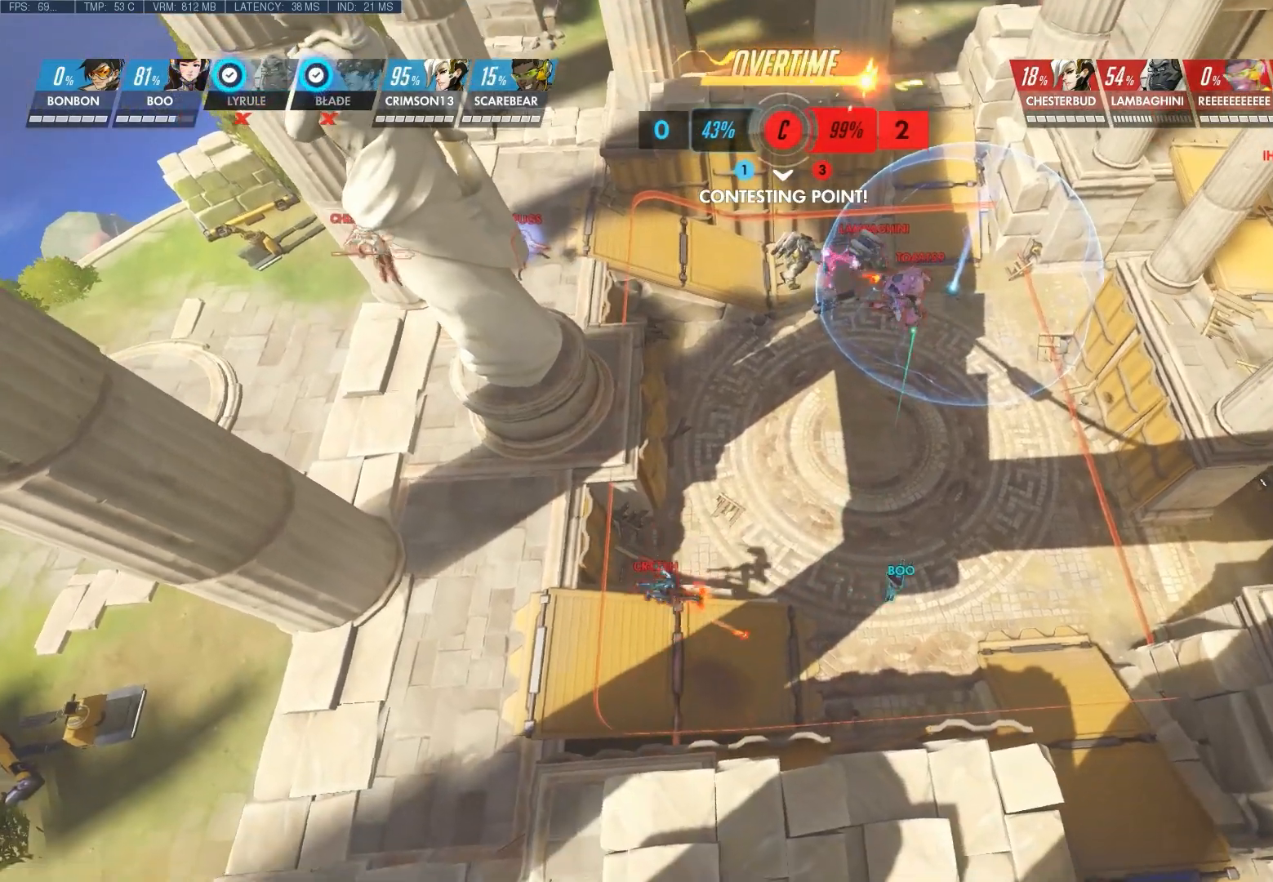
{"keys": [], "mouse": [], "events": [[383, "d", "up"]]}
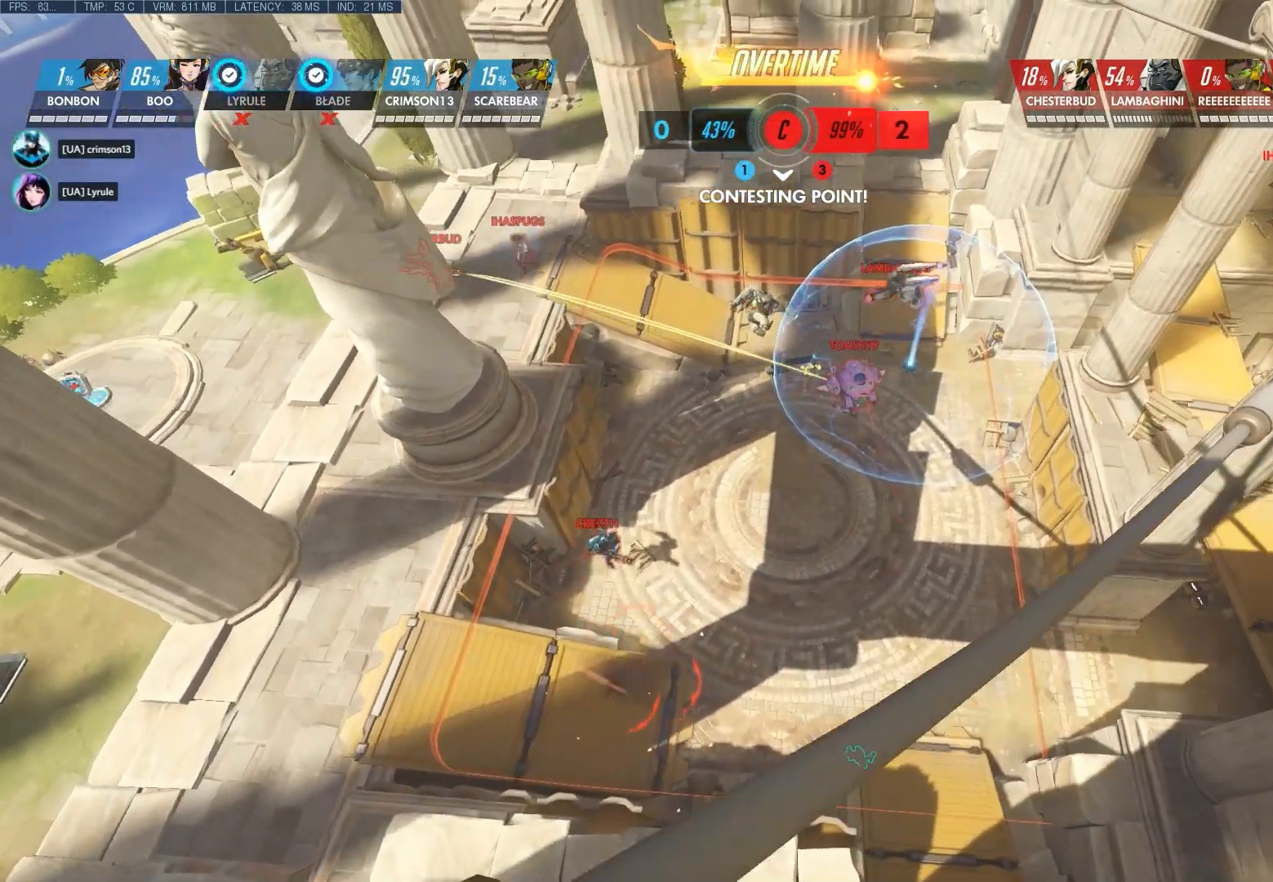
{"keys": ["a"], "mouse": [], "events": [[83, "a", "down"]]}
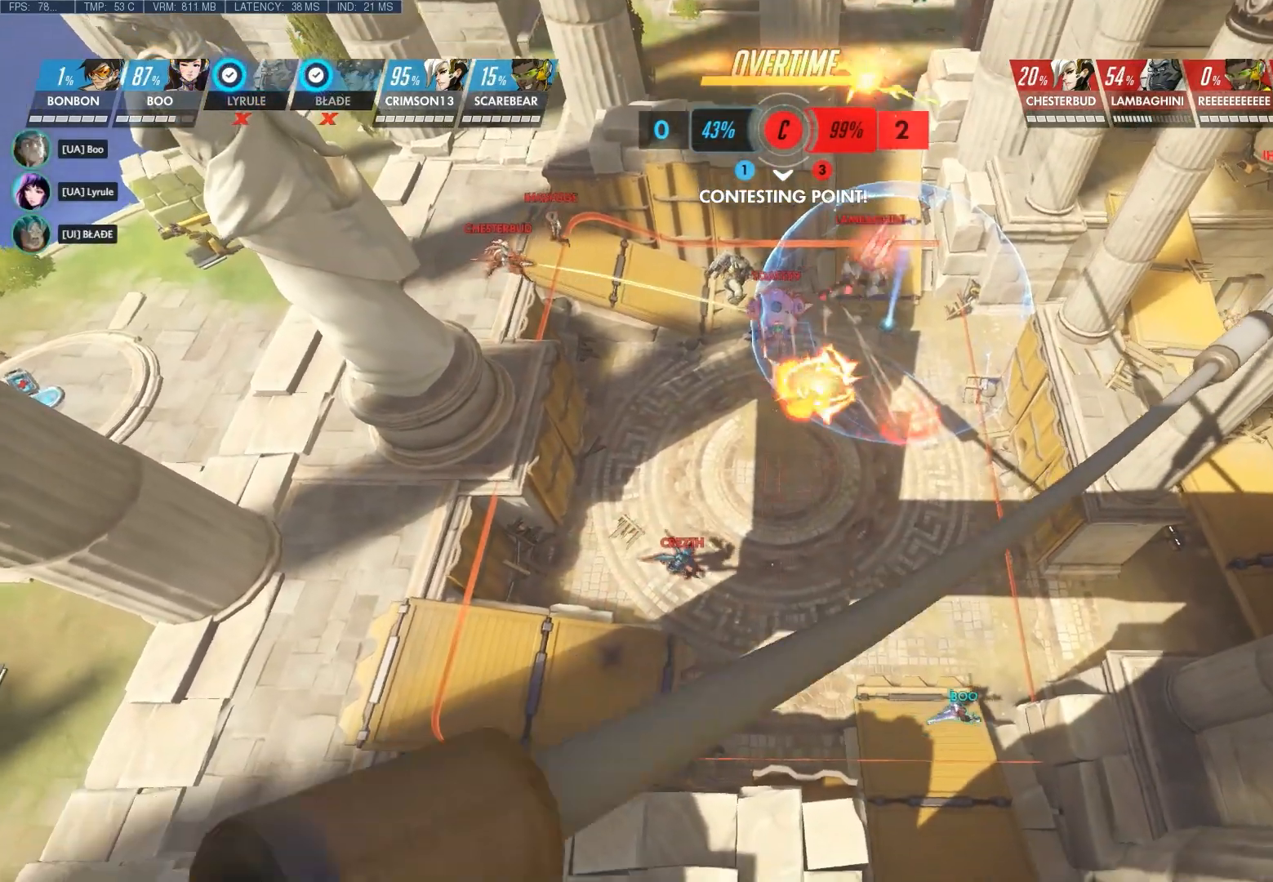
{"keys": [], "mouse": [], "events": [[467, "a", "up"]]}
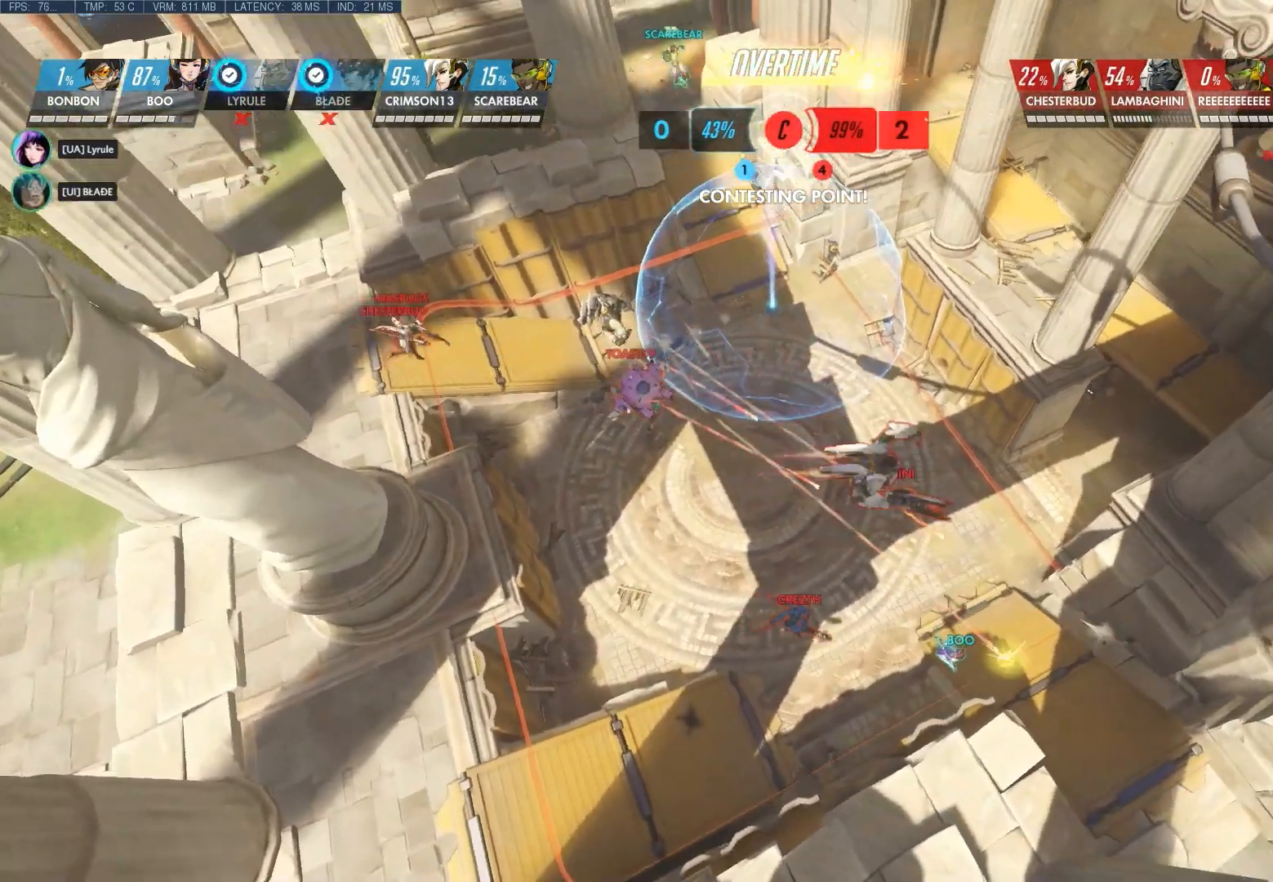
{"keys": ["a"], "mouse": [], "events": [[300, "a", "down"]]}
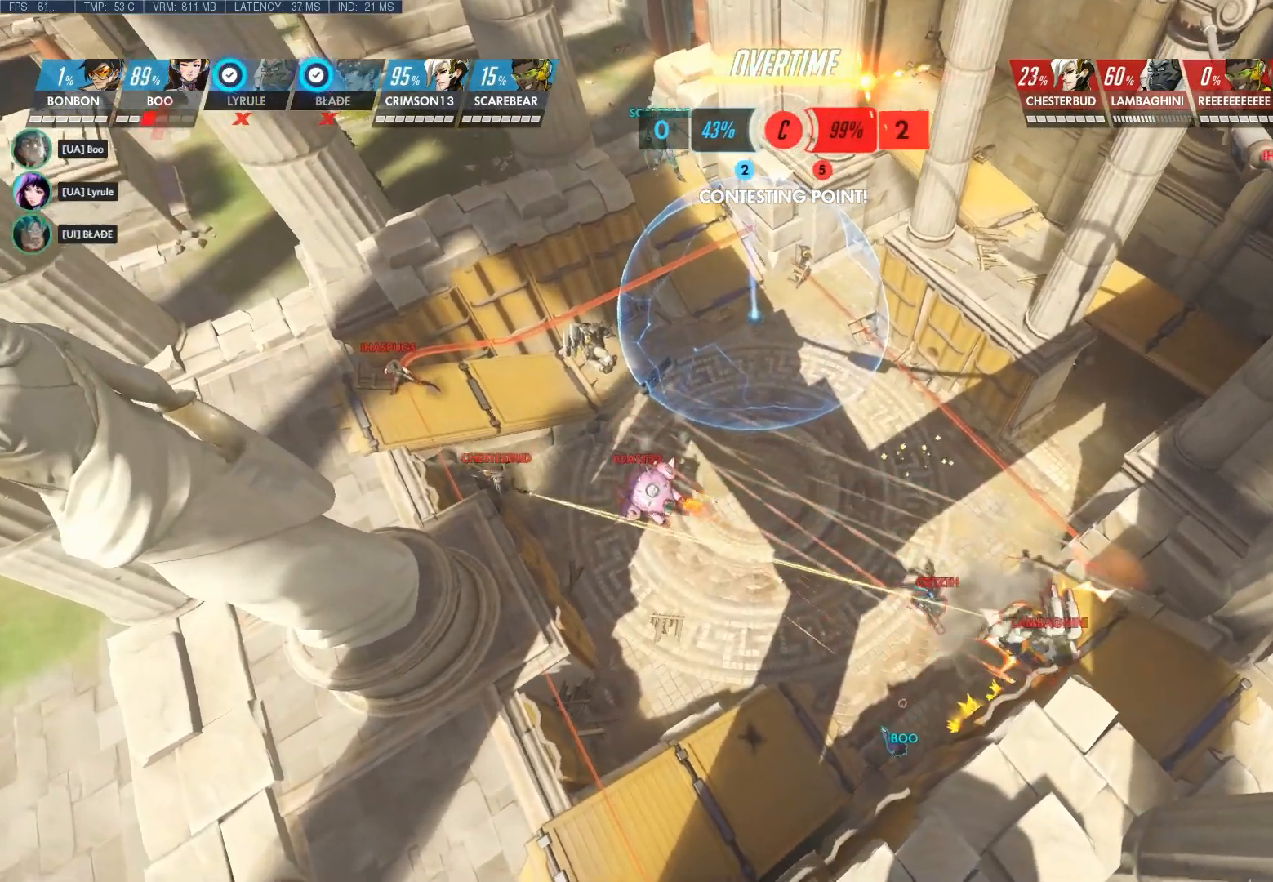
{"keys": [], "mouse": [], "events": [[117, "a", "up"]]}
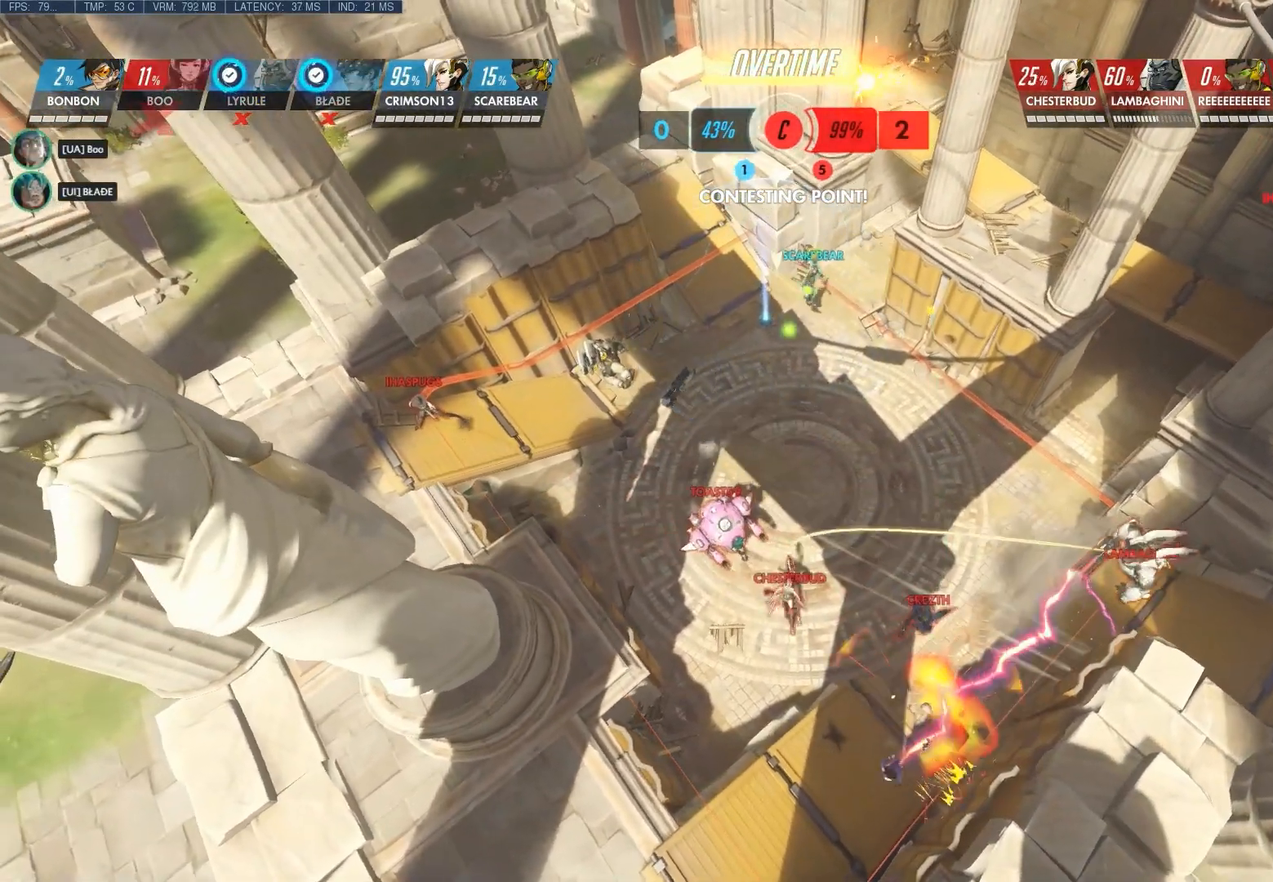
{"keys": [], "mouse": [], "events": []}
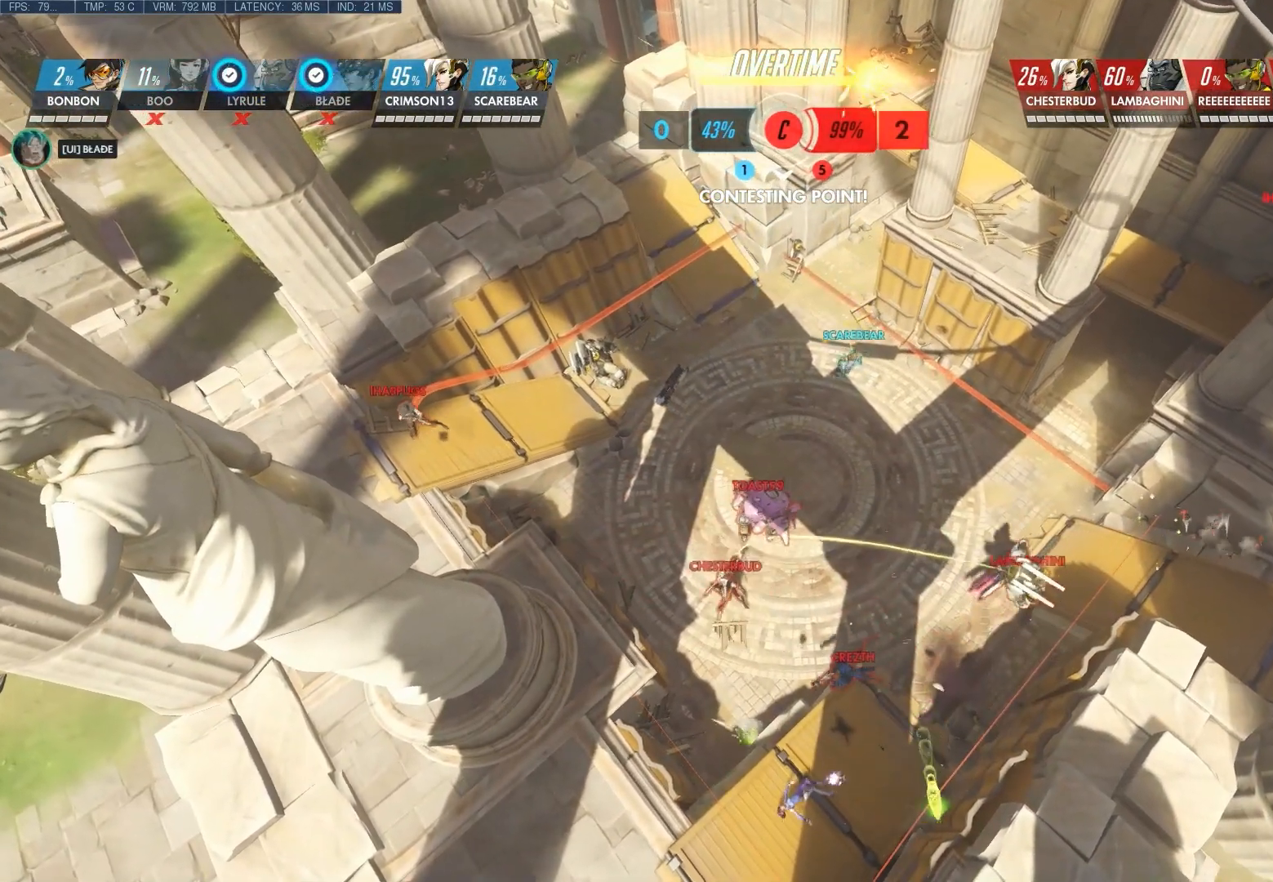
{"keys": [], "mouse": [], "events": []}
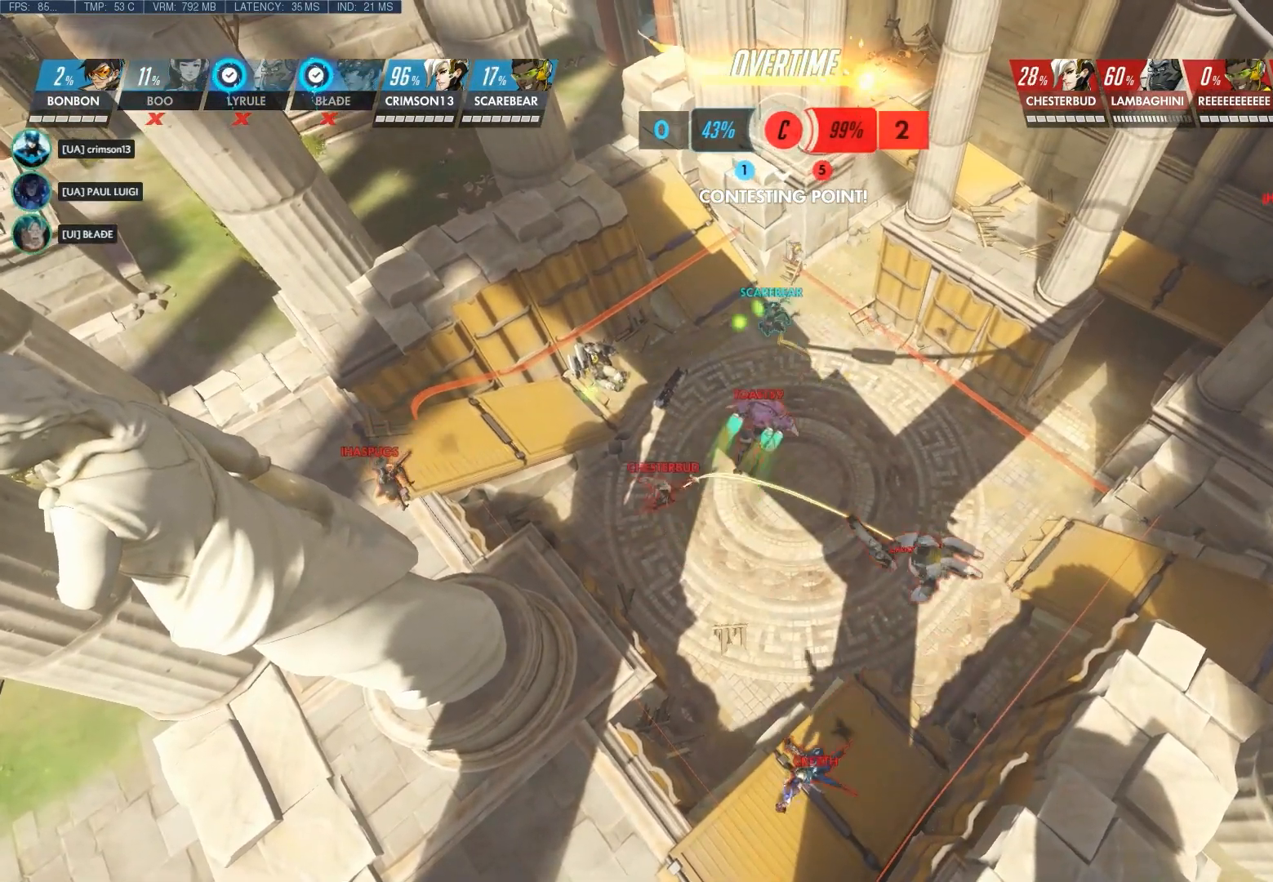
{"keys": [], "mouse": [], "events": []}
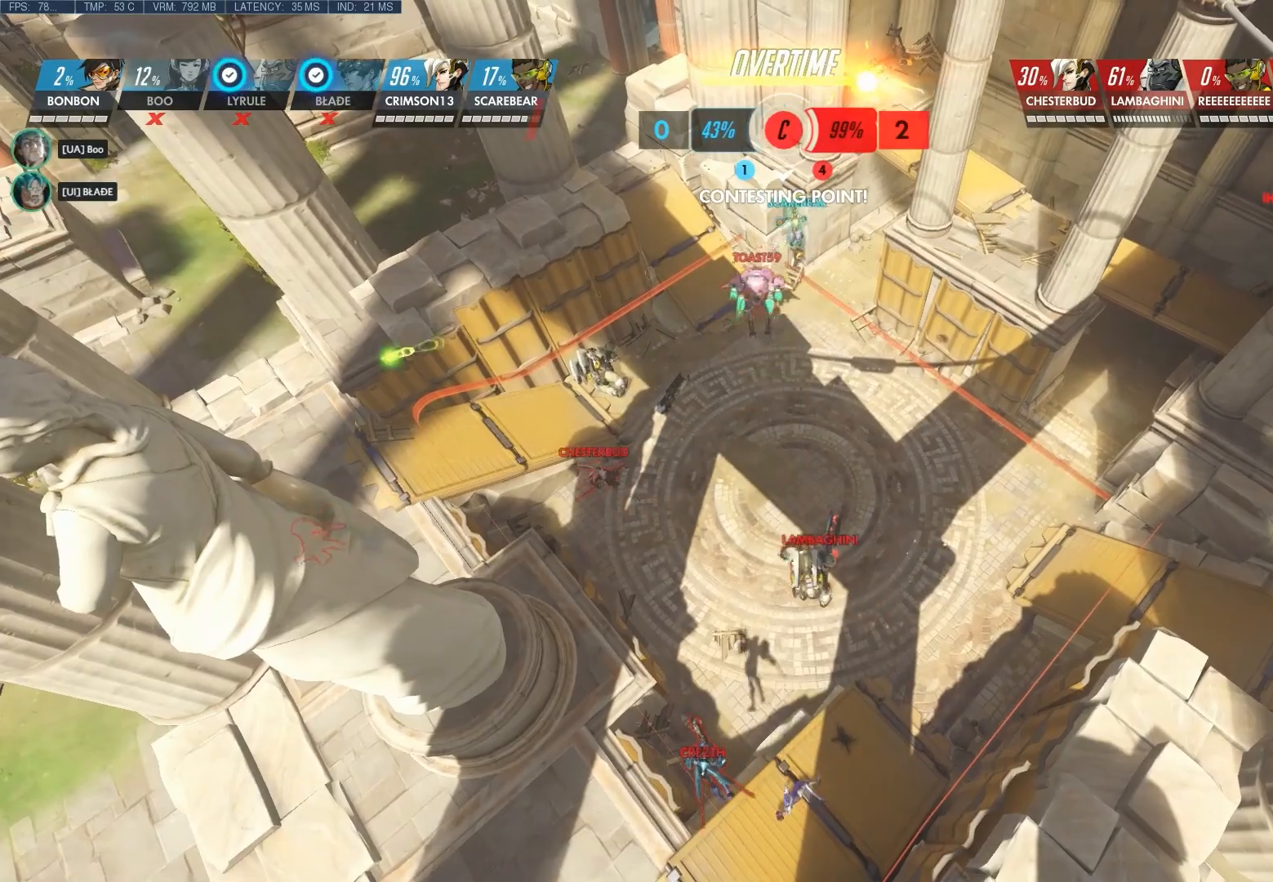
{"keys": [], "mouse": [], "events": []}
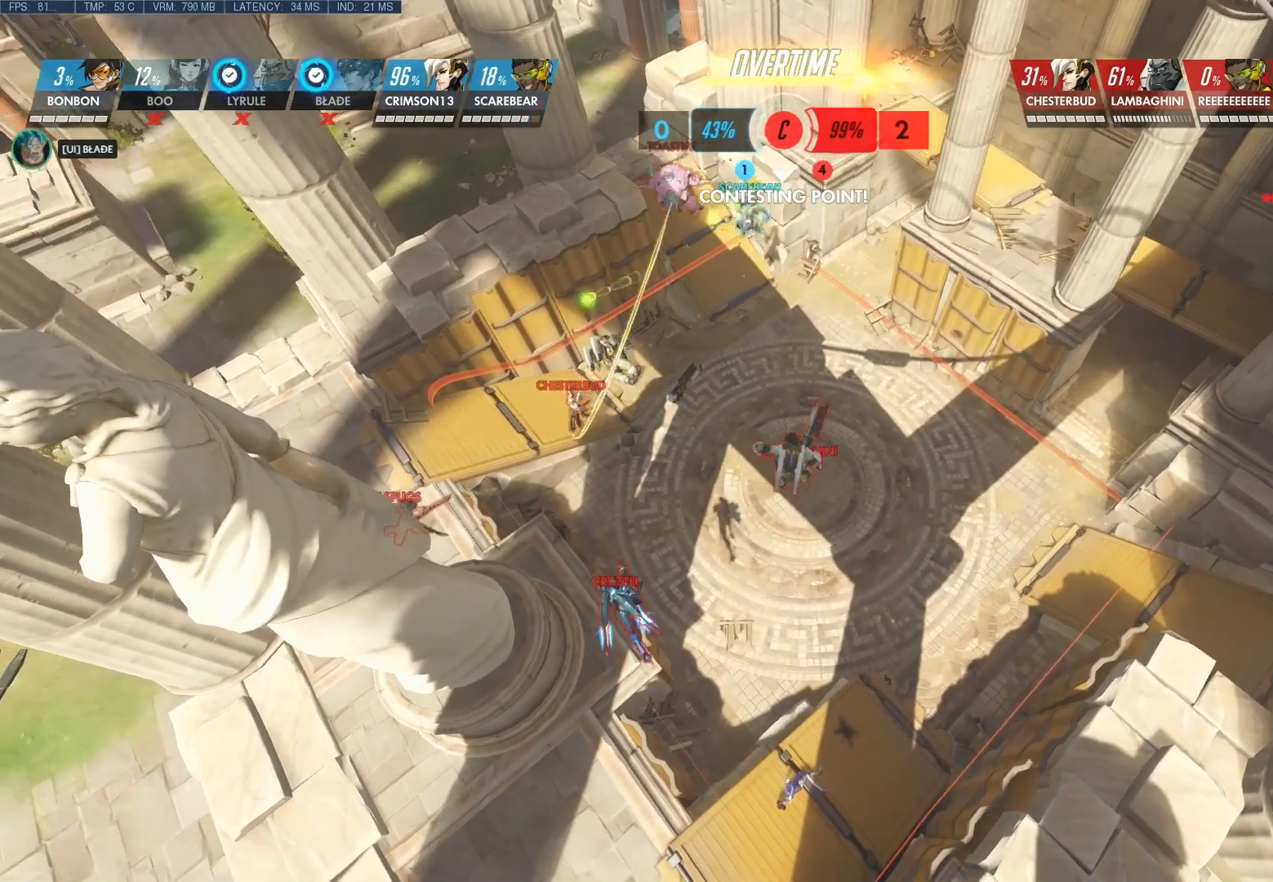
{"keys": [], "mouse": [], "events": []}
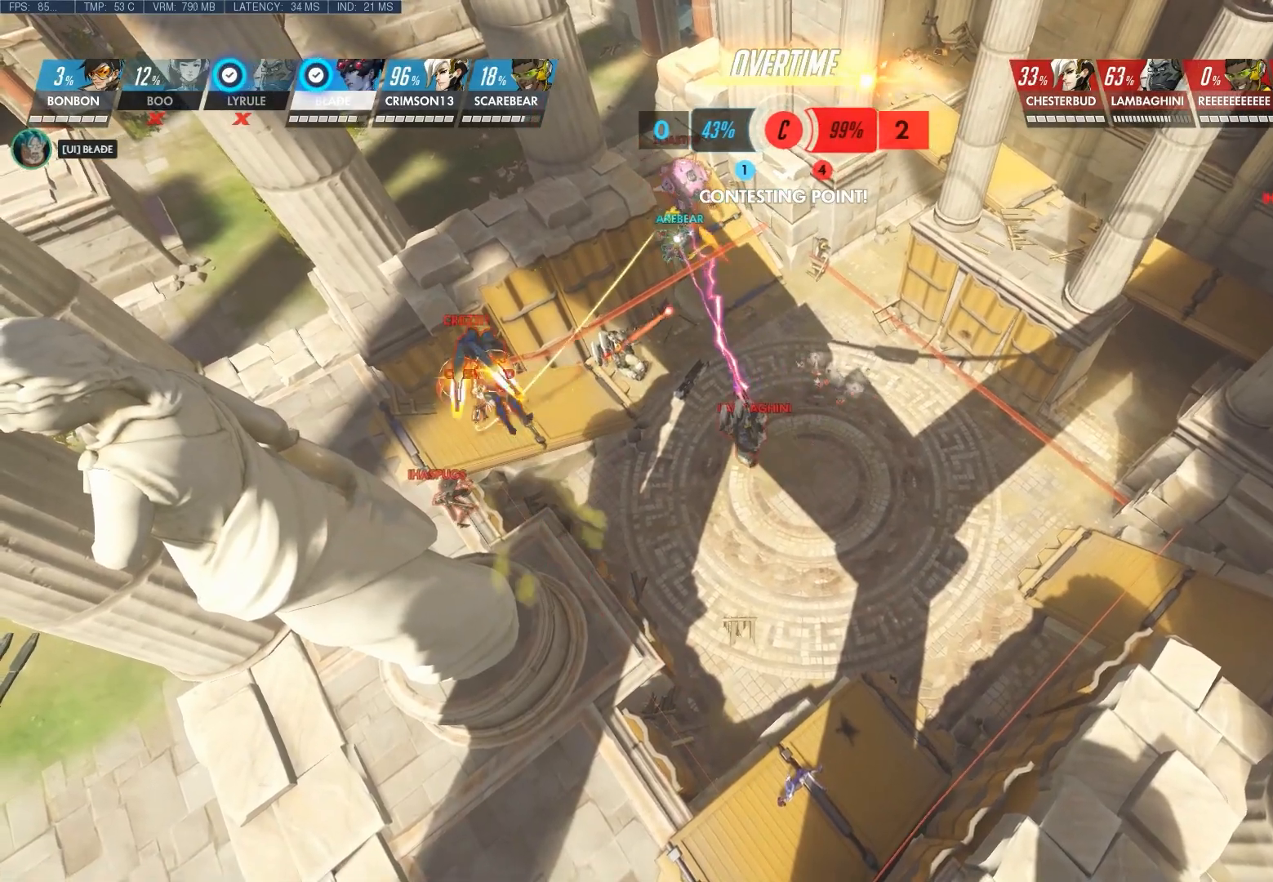
{"keys": [], "mouse": [], "events": []}
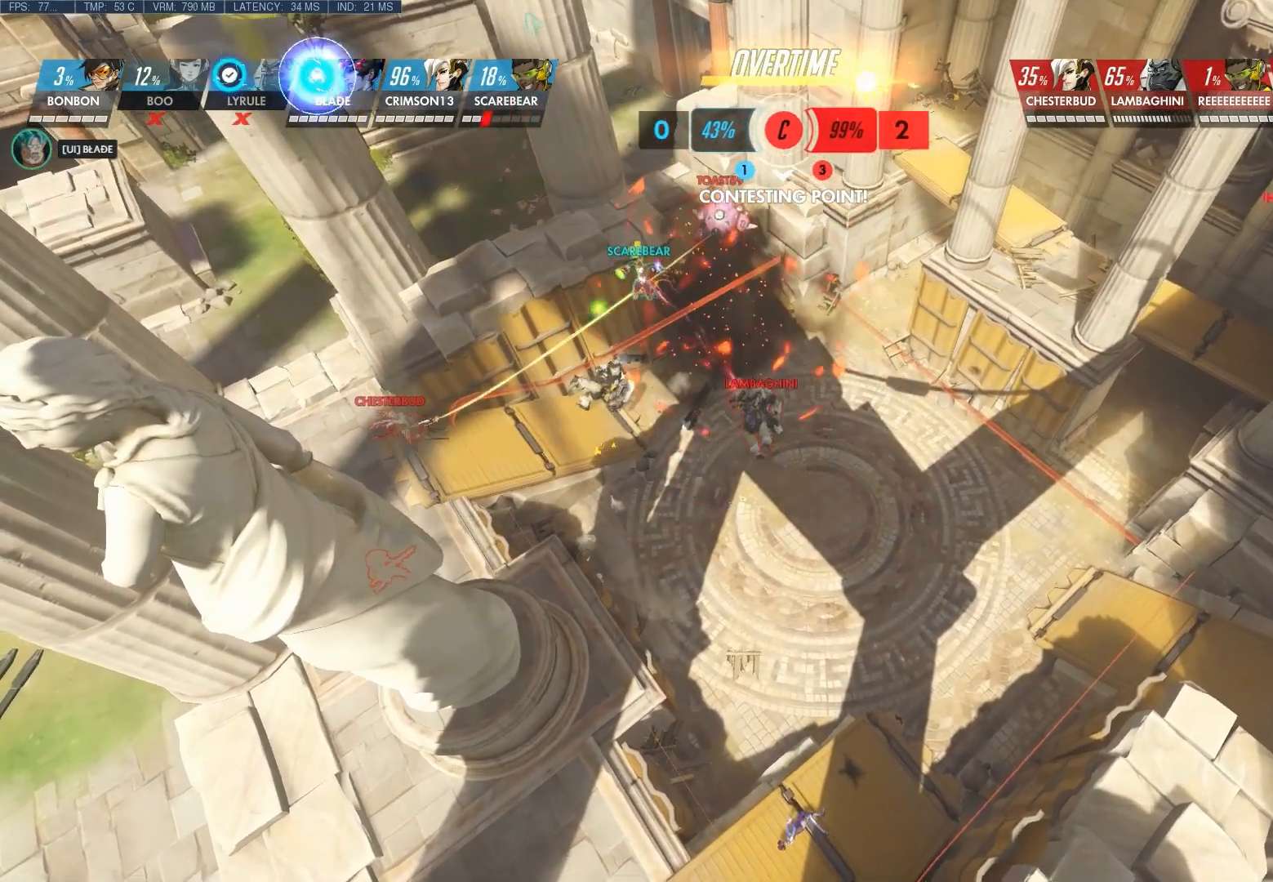
{"keys": [], "mouse": [], "events": []}
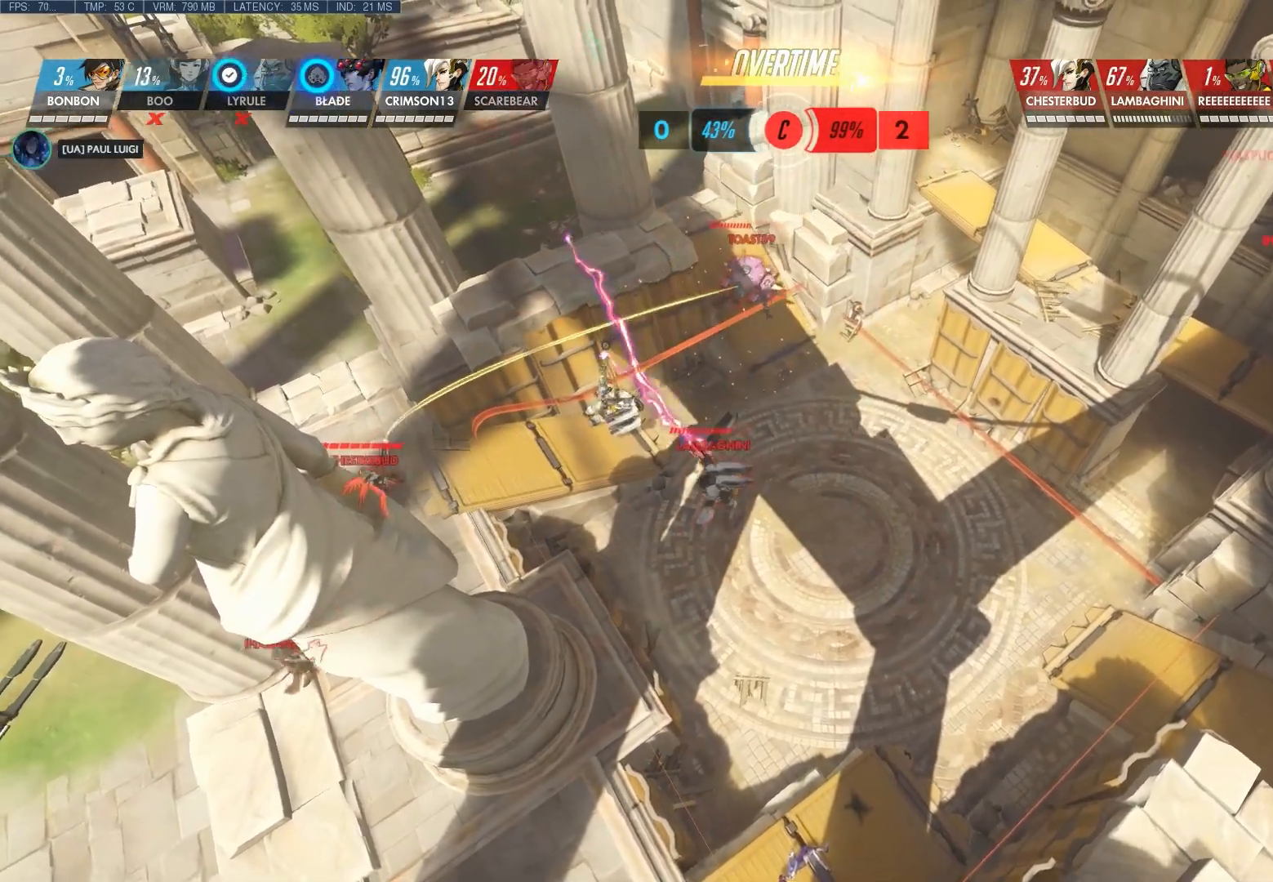
{"keys": [], "mouse": [], "events": []}
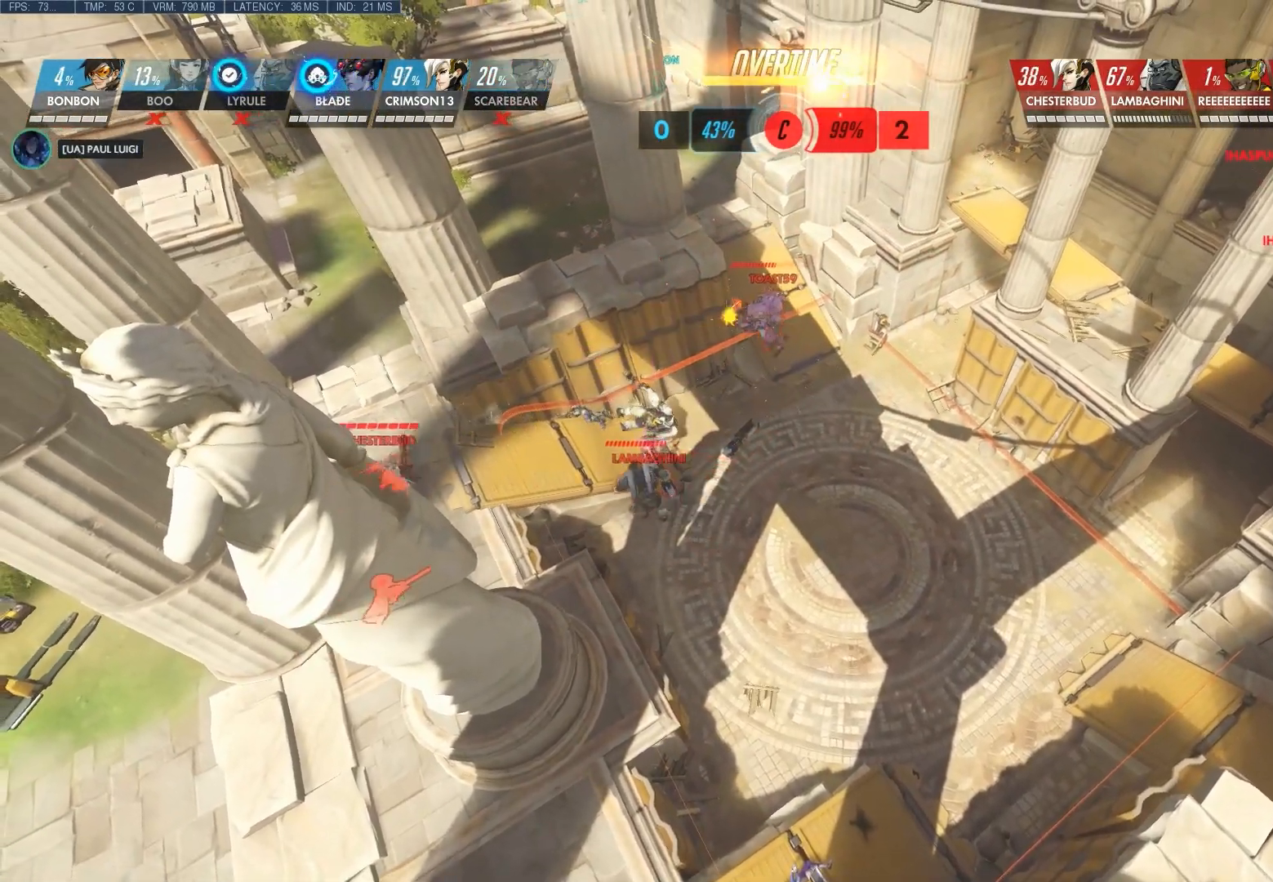
{"keys": ["d"], "mouse": [], "events": [[317, "d", "down"]]}
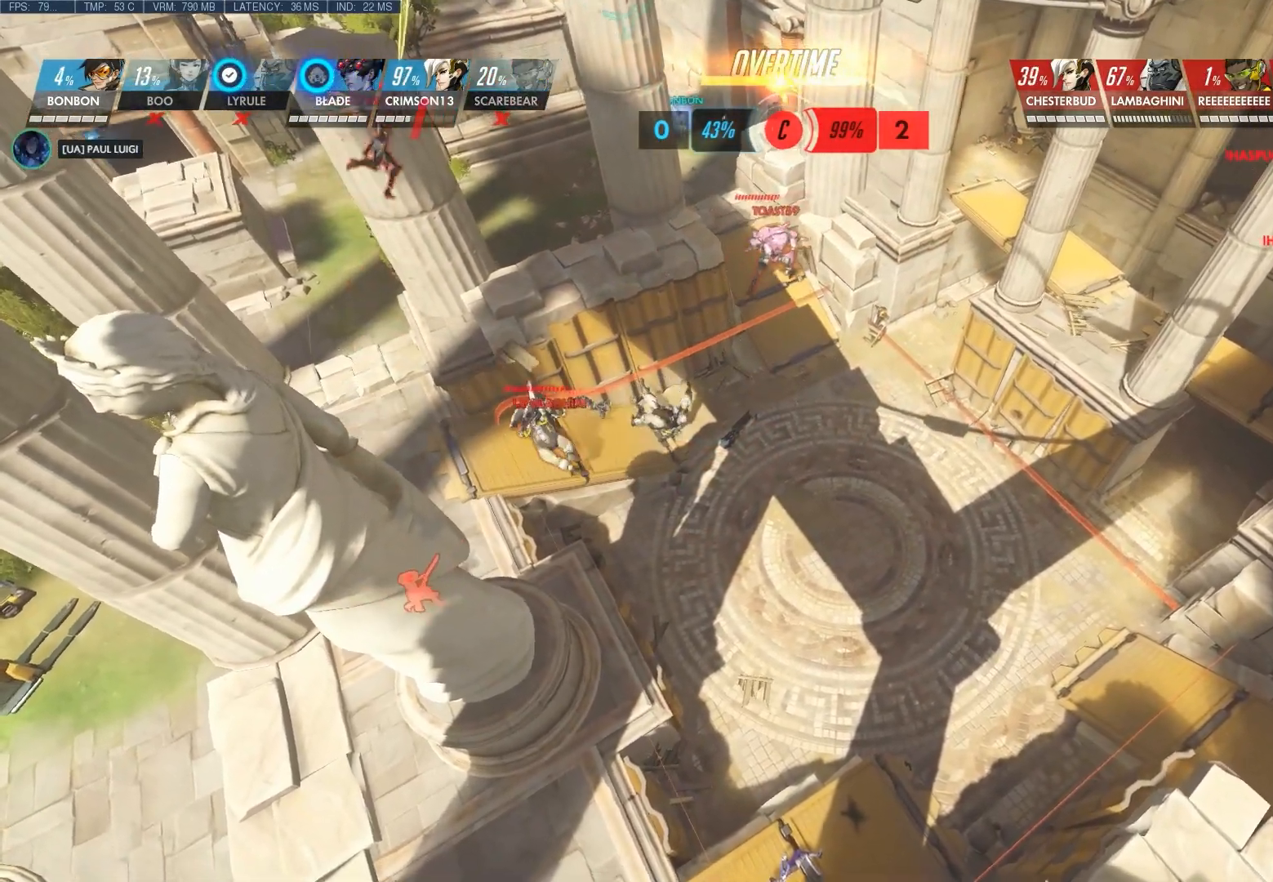
{"keys": ["d", "w"], "mouse": [], "events": [[267, "w", "down"]]}